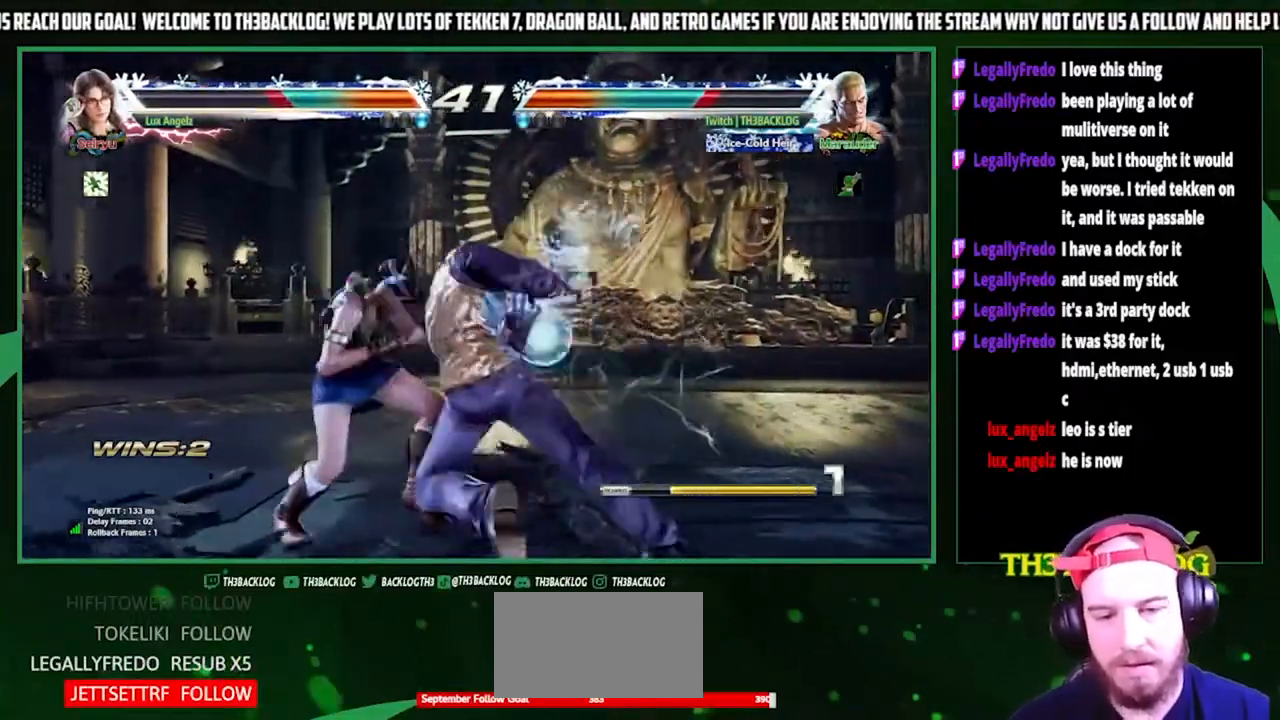
Gameplay with a controller (arcade stick); each line is a JSON object with the inputs held at the frame after it. "events" lists button and stick changes between this image and that frame as [ms after this image, input, new state], when the widget could be followed in between. Not read: L3 R3.
{"buttons": [], "left_stick": "center", "events": [[433, "CROSS", "down"], [433, "SQUARE", "down"], [433, "TRIANGLE", "down"], [467, "TRIANGLE", "up"], [500, "CROSS", "up"], [500, "SQUARE", "up"]]}
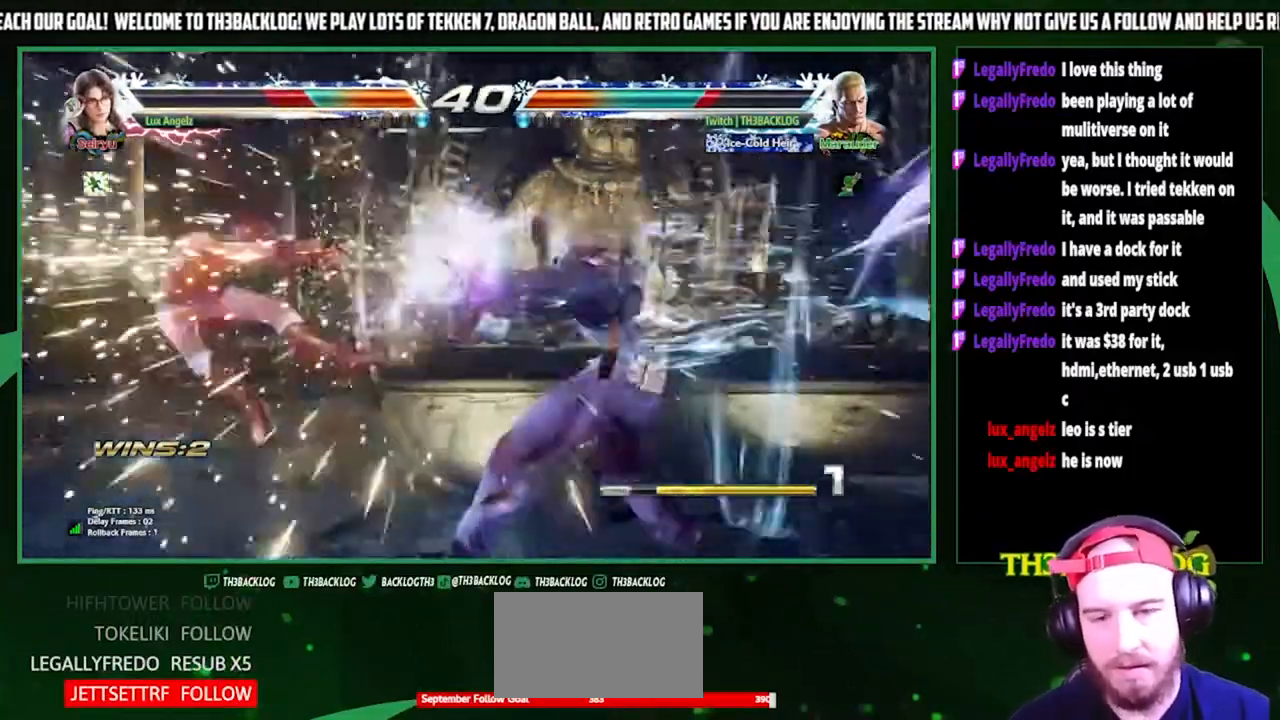
{"buttons": [], "left_stick": "left", "events": [[233, "left_stick", "left"], [300, "left_stick", "center"], [367, "left_stick", "left"]]}
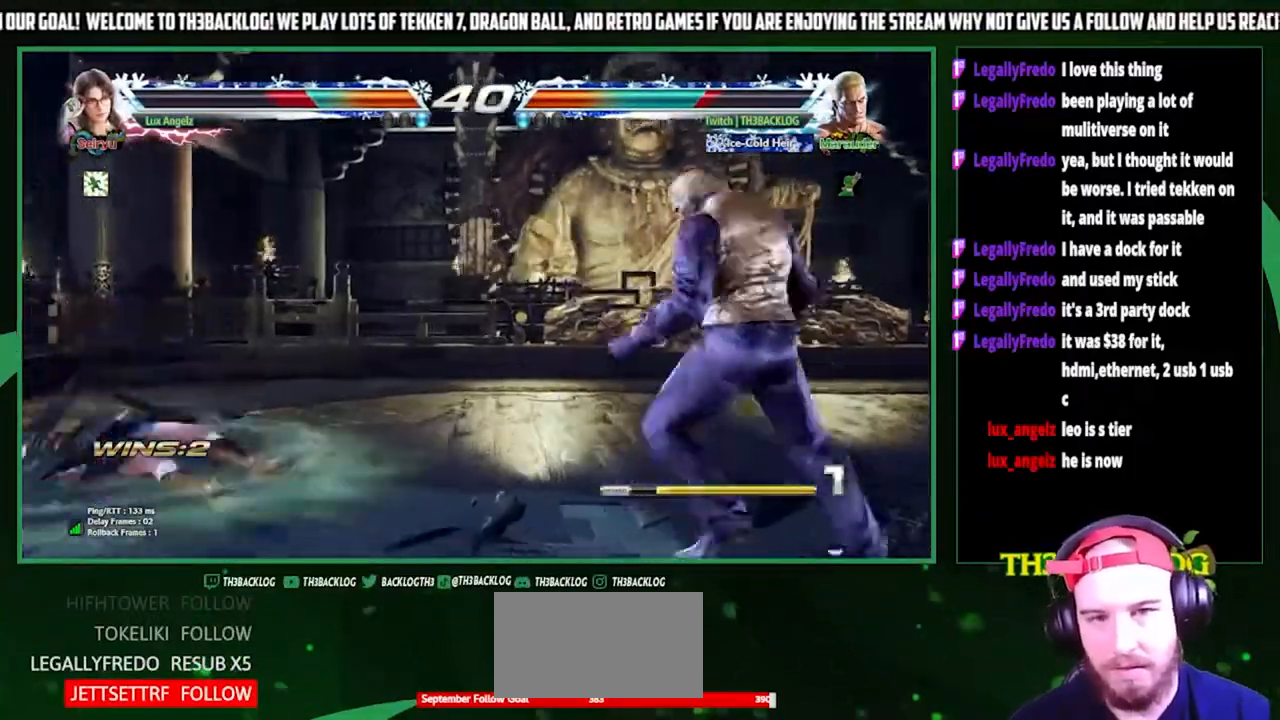
{"buttons": ["SQUARE", "TRIANGLE"], "left_stick": "left", "events": [[400, "SQUARE", "down"], [400, "TRIANGLE", "down"]]}
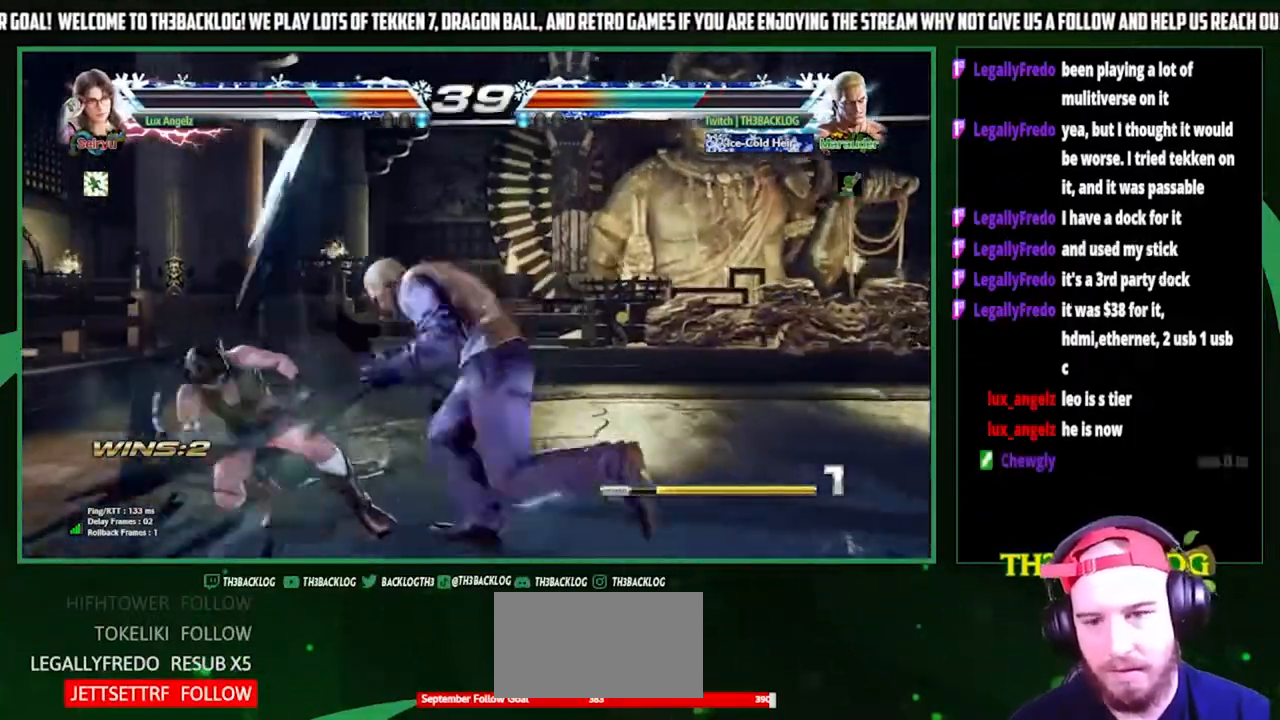
{"buttons": [], "left_stick": "center", "events": [[133, "SQUARE", "up"], [133, "TRIANGLE", "up"], [233, "left_stick", "center"]]}
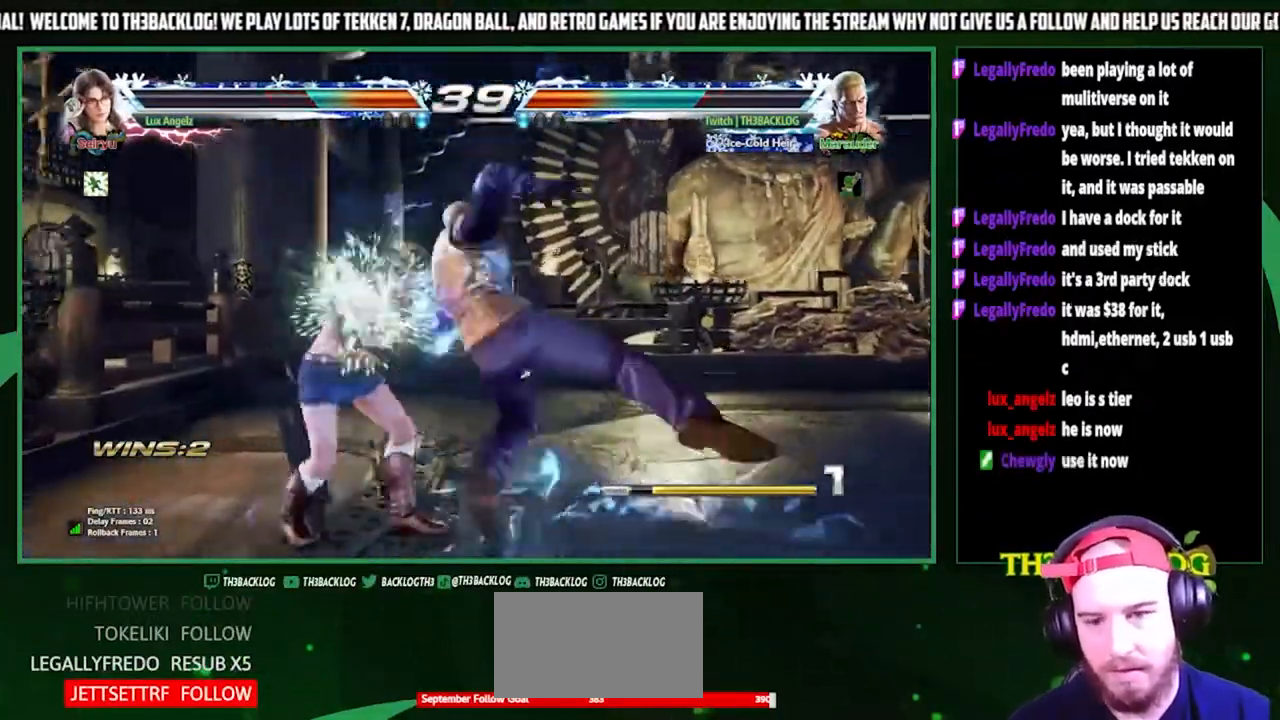
{"buttons": [], "left_stick": "right", "events": [[267, "left_stick", "right"]]}
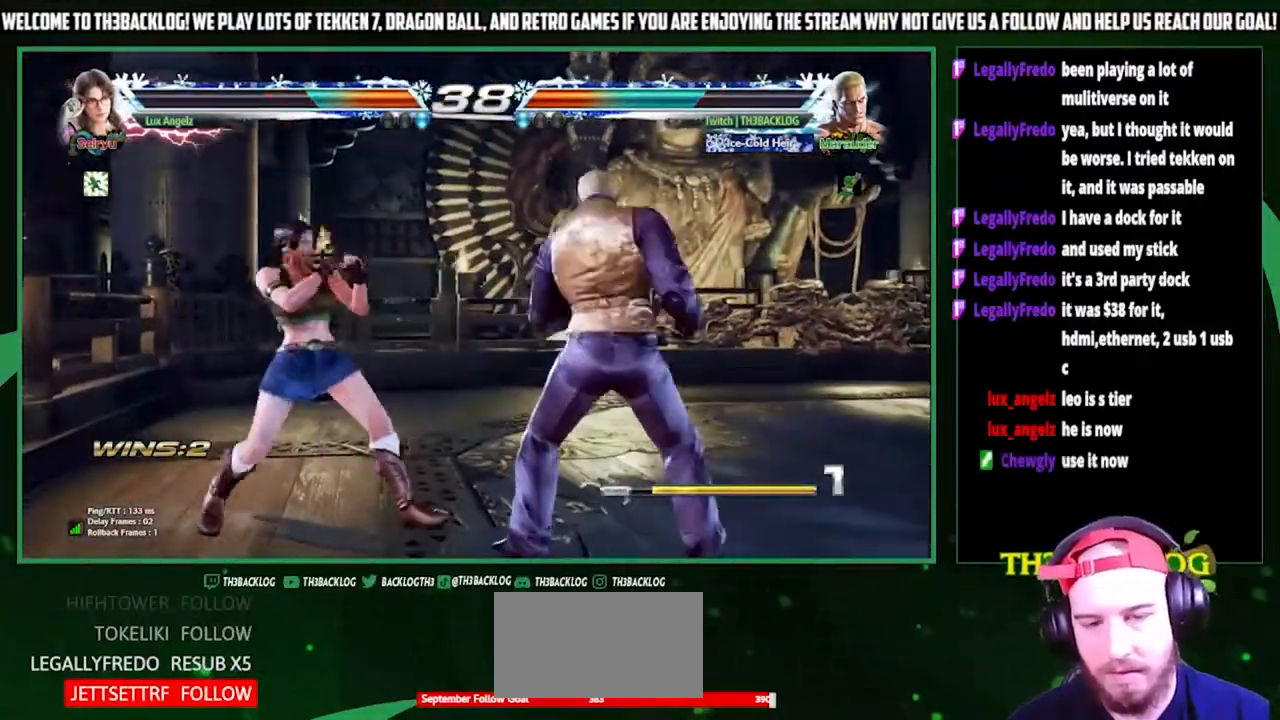
{"buttons": [], "left_stick": "center", "events": [[300, "left_stick", "center"], [400, "left_stick", "right"], [467, "left_stick", "center"]]}
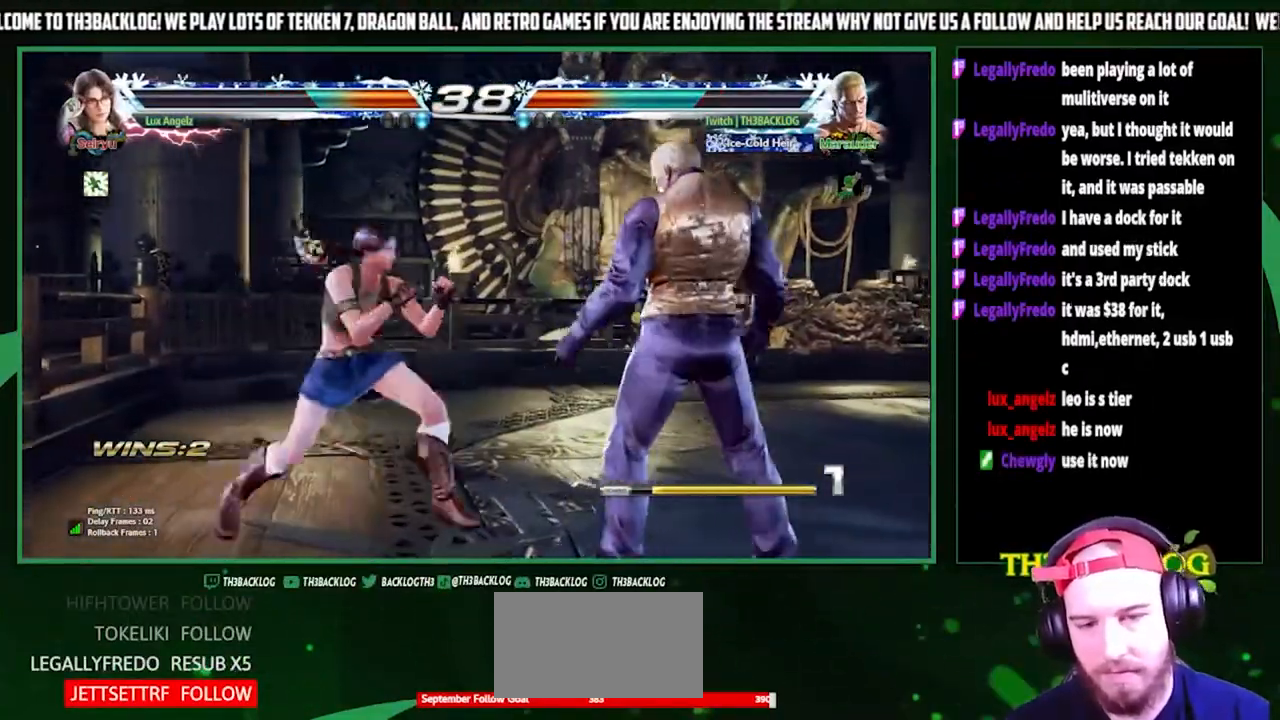
{"buttons": [], "left_stick": "right", "events": [[33, "left_stick", "right"], [400, "SQUARE", "down"], [400, "TRIANGLE", "down"], [400, "left_stick", "center"], [467, "TRIANGLE", "up"], [467, "left_stick", "right"], [500, "SQUARE", "up"]]}
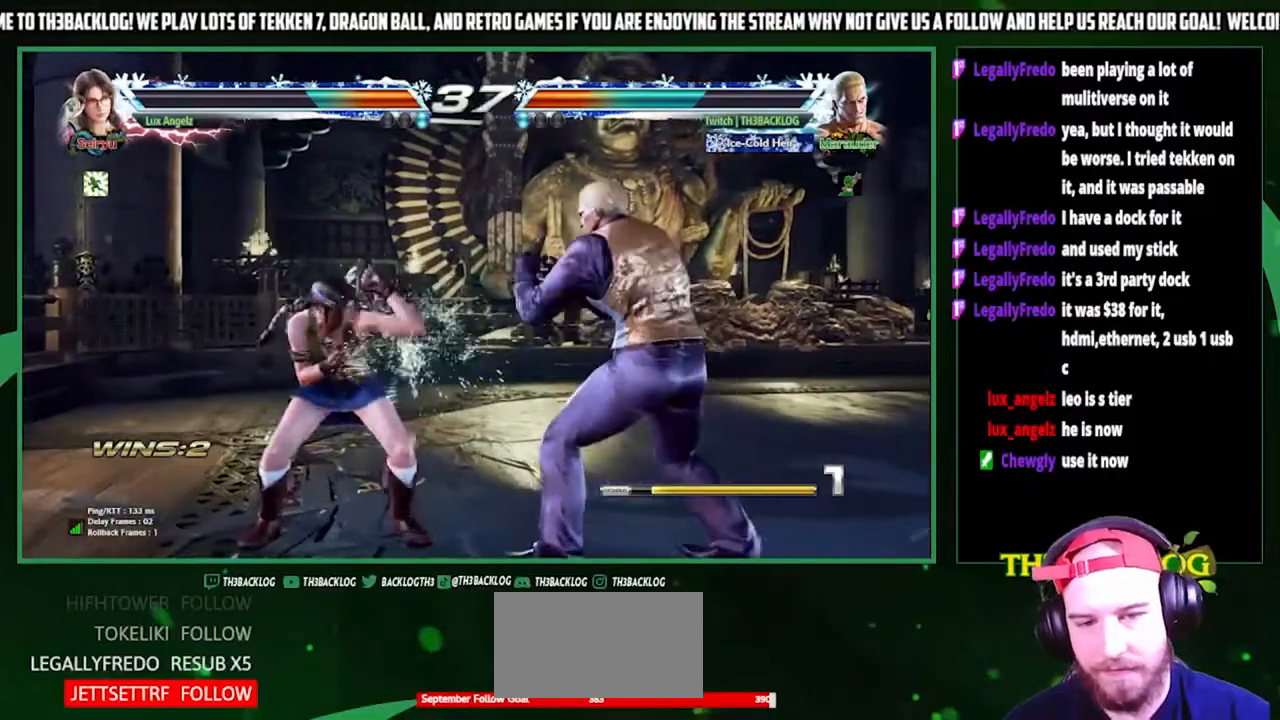
{"buttons": [], "left_stick": "right", "events": [[67, "SQUARE", "down"], [67, "TRIANGLE", "down"], [167, "SQUARE", "up"], [167, "TRIANGLE", "up"], [267, "left_stick", "center"], [433, "left_stick", "right"]]}
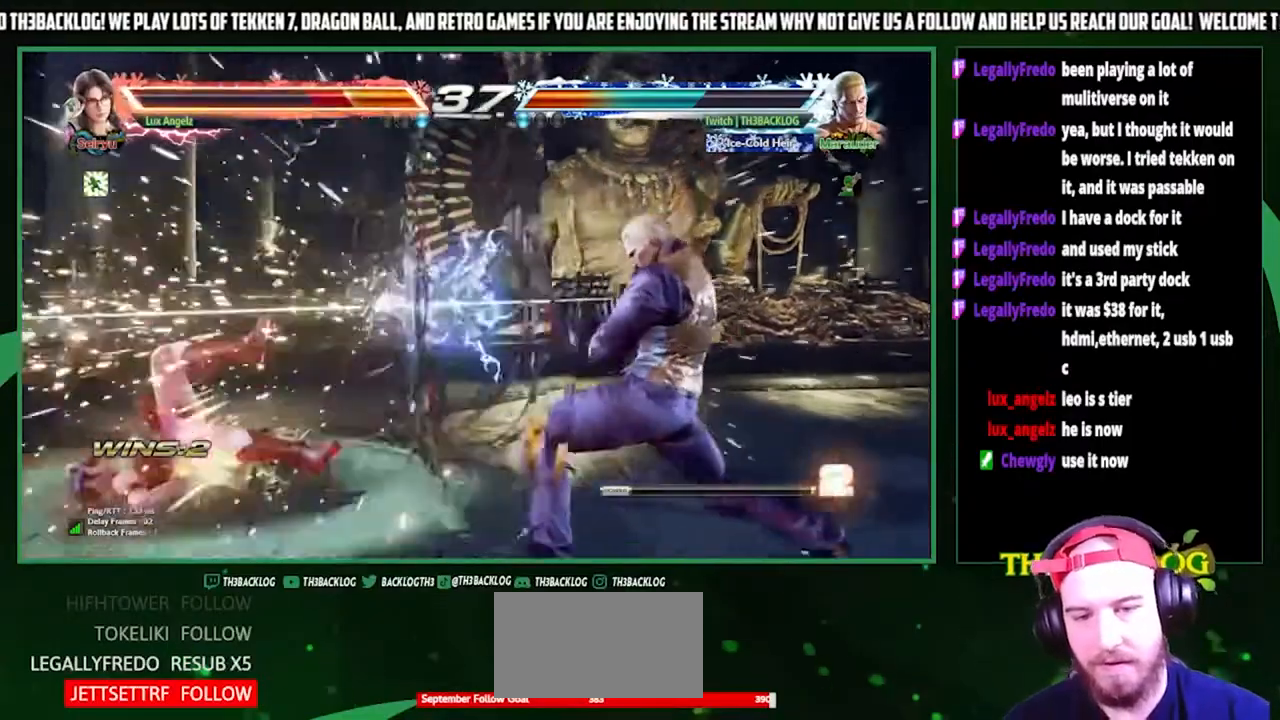
{"buttons": [], "left_stick": "left", "events": [[67, "left_stick", "center"], [267, "left_stick", "left"], [367, "left_stick", "center"], [433, "left_stick", "left"]]}
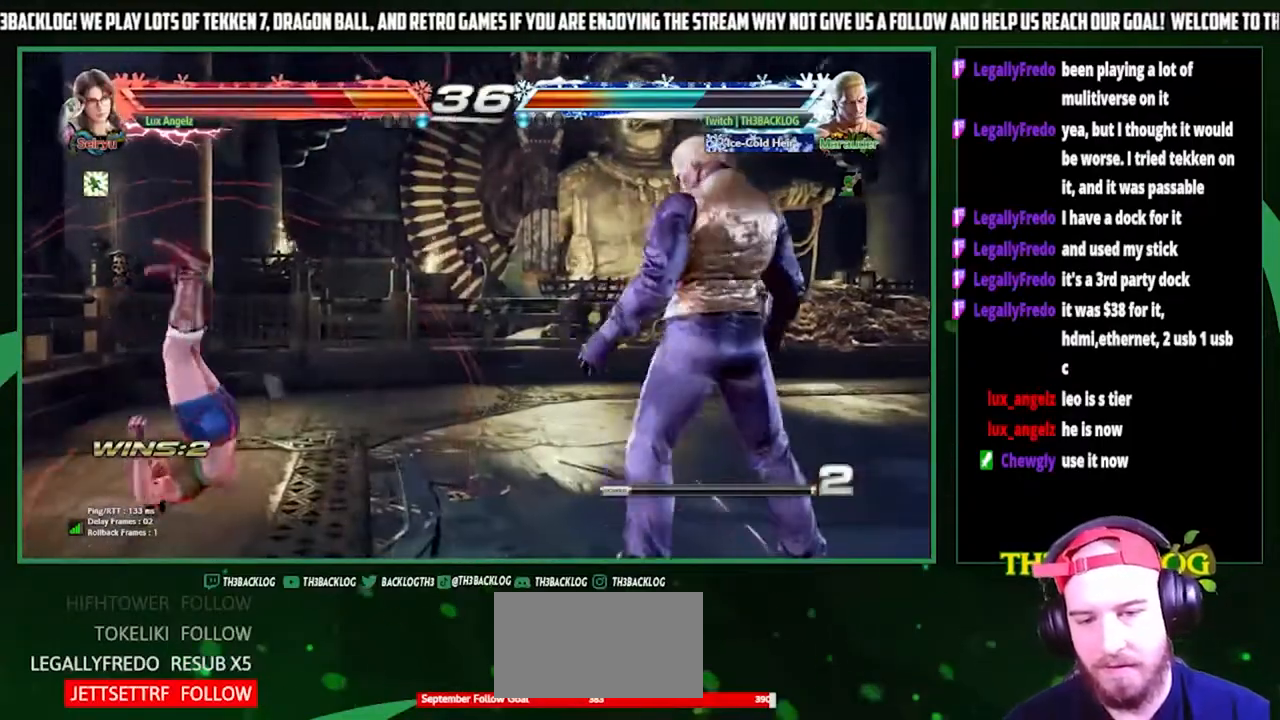
{"buttons": [], "left_stick": "center", "events": [[133, "left_stick", "center"], [200, "left_stick", "down"], [300, "left_stick", "center"], [400, "left_stick", "left"], [467, "left_stick", "center"]]}
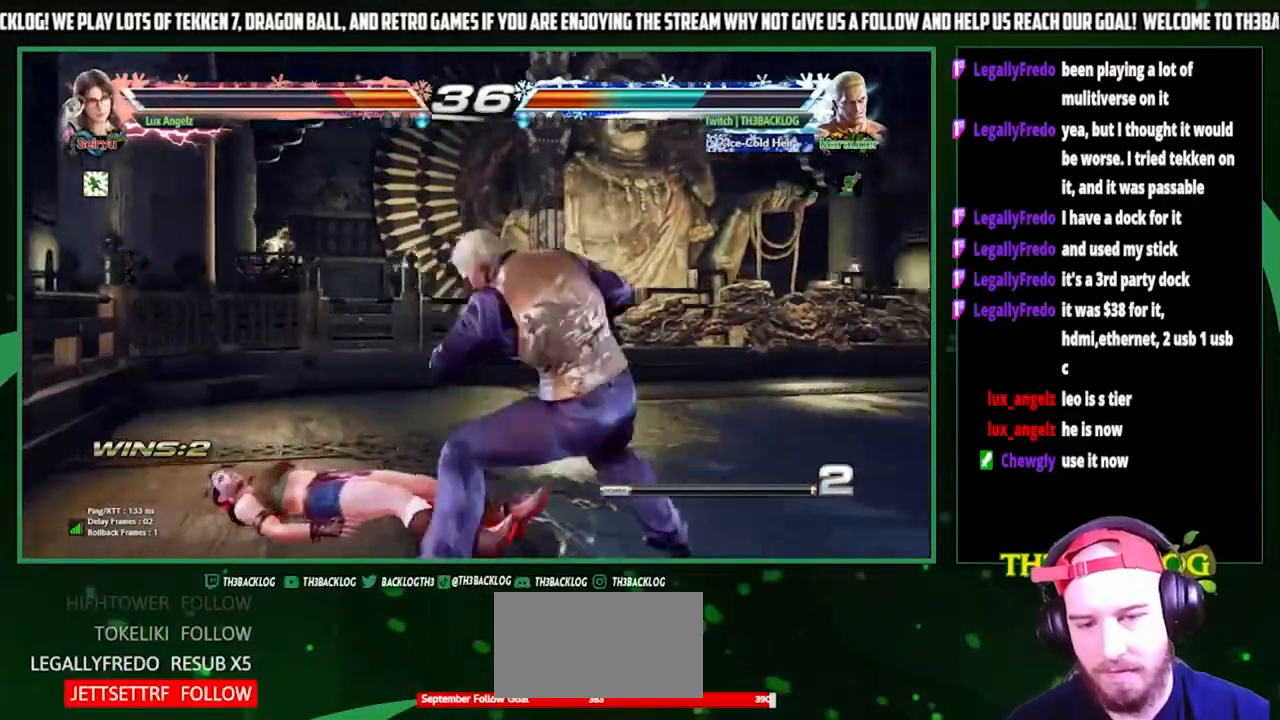
{"buttons": [], "left_stick": "left", "events": [[33, "left_stick", "left"], [233, "left_stick", "down"], [333, "left_stick", "center"], [467, "left_stick", "left"]]}
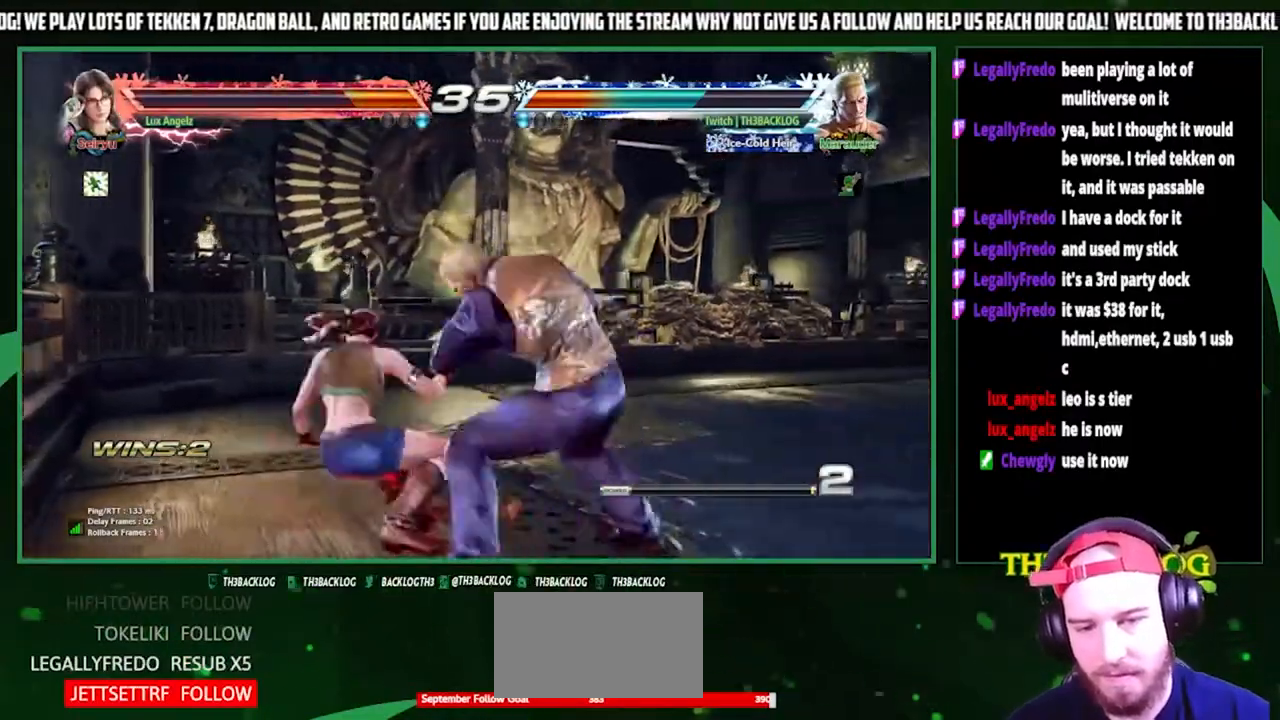
{"buttons": ["SQUARE", "TRIANGLE"], "left_stick": "right", "events": [[400, "left_stick", "right"], [500, "SQUARE", "down"], [500, "TRIANGLE", "down"]]}
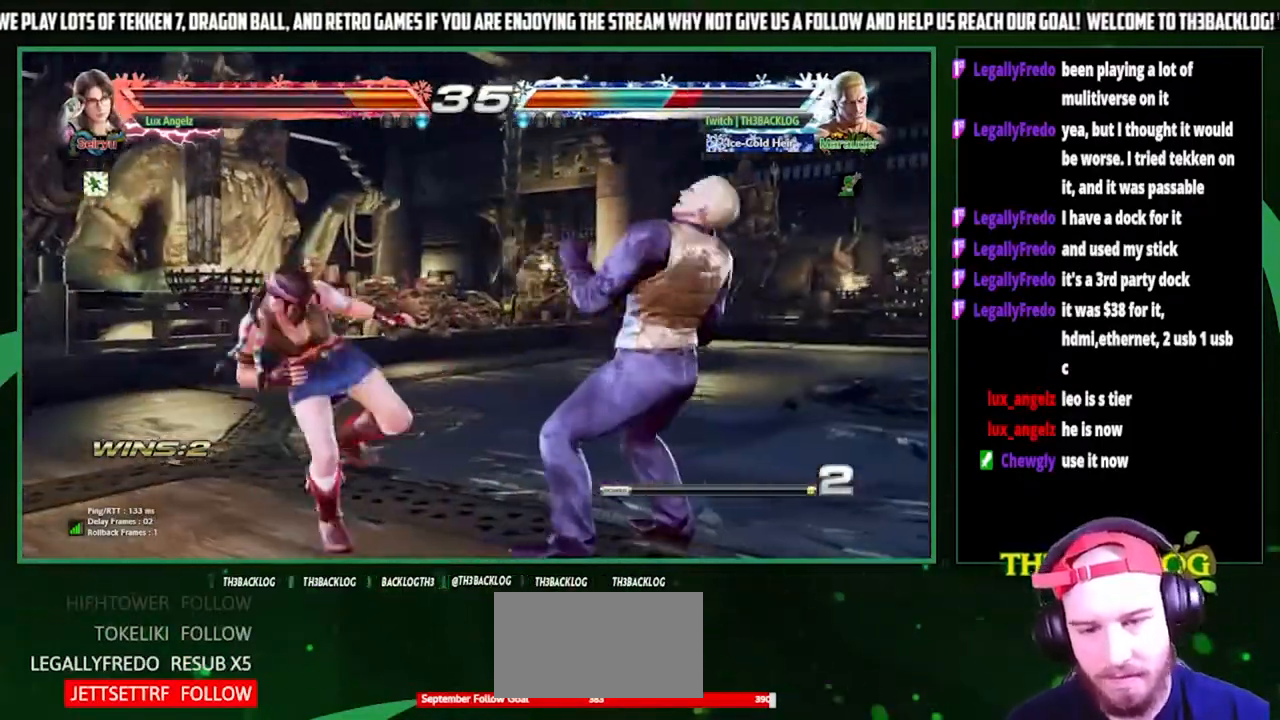
{"buttons": [], "left_stick": "right", "events": [[100, "SQUARE", "up"], [100, "TRIANGLE", "up"], [167, "left_stick", "center"], [300, "left_stick", "right"]]}
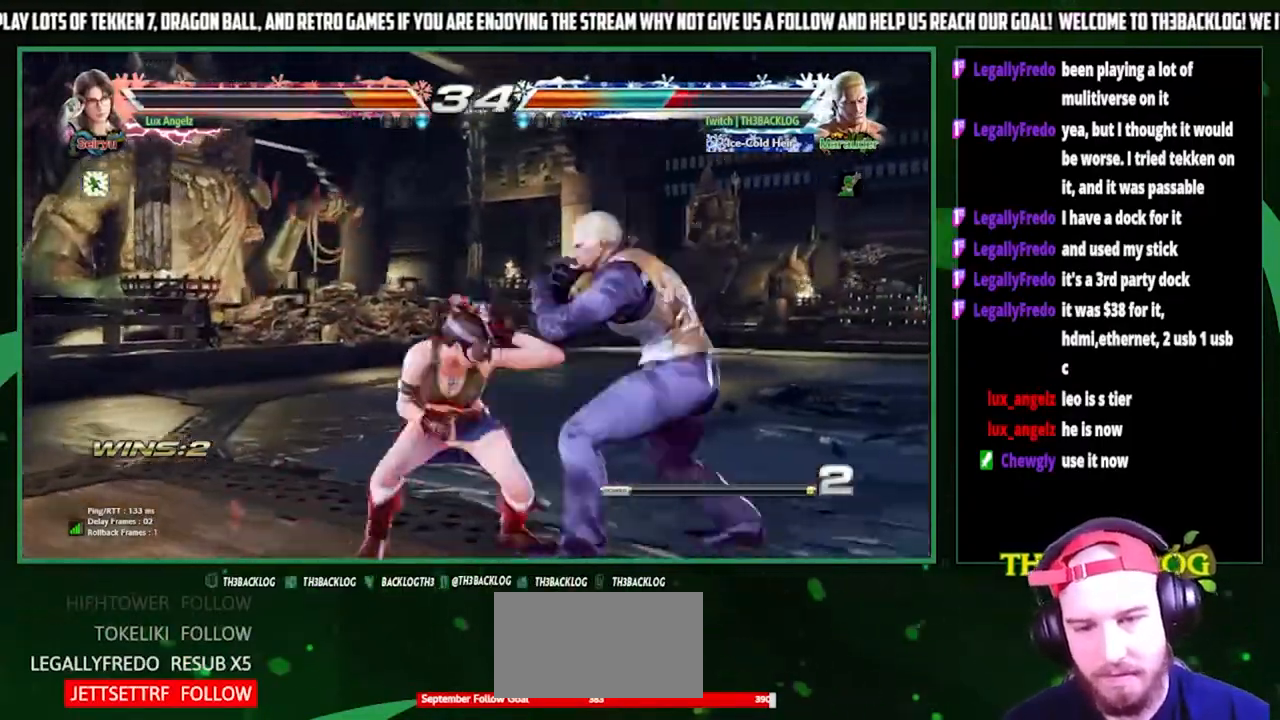
{"buttons": [], "left_stick": "right", "events": [[167, "SQUARE", "down"], [167, "TRIANGLE", "down"], [233, "SQUARE", "up"], [233, "TRIANGLE", "up"], [333, "SQUARE", "down"], [333, "TRIANGLE", "down"], [400, "SQUARE", "up"], [400, "TRIANGLE", "up"]]}
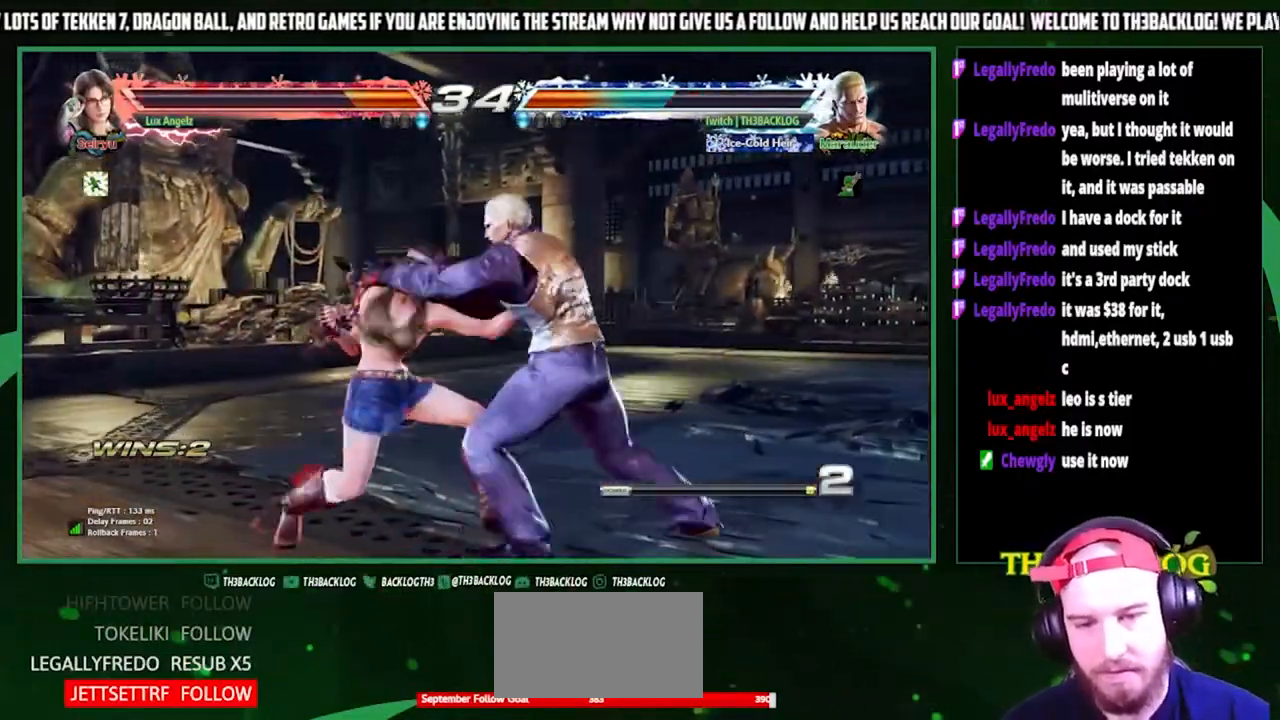
{"buttons": [], "left_stick": "center", "events": [[67, "left_stick", "center"]]}
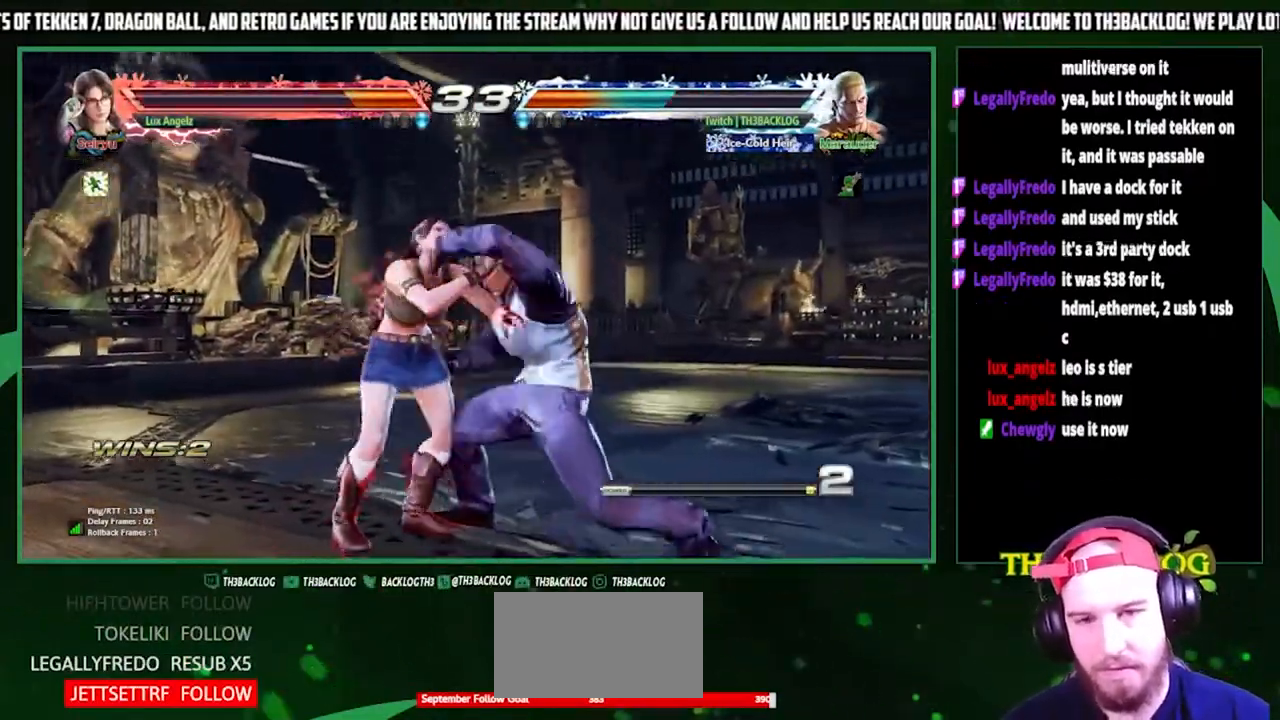
{"buttons": [], "left_stick": "center", "events": [[100, "TRIANGLE", "down"], [133, "CROSS", "down"], [133, "SQUARE", "down"], [167, "SQUARE", "up"], [167, "TRIANGLE", "up"], [200, "CROSS", "up"]]}
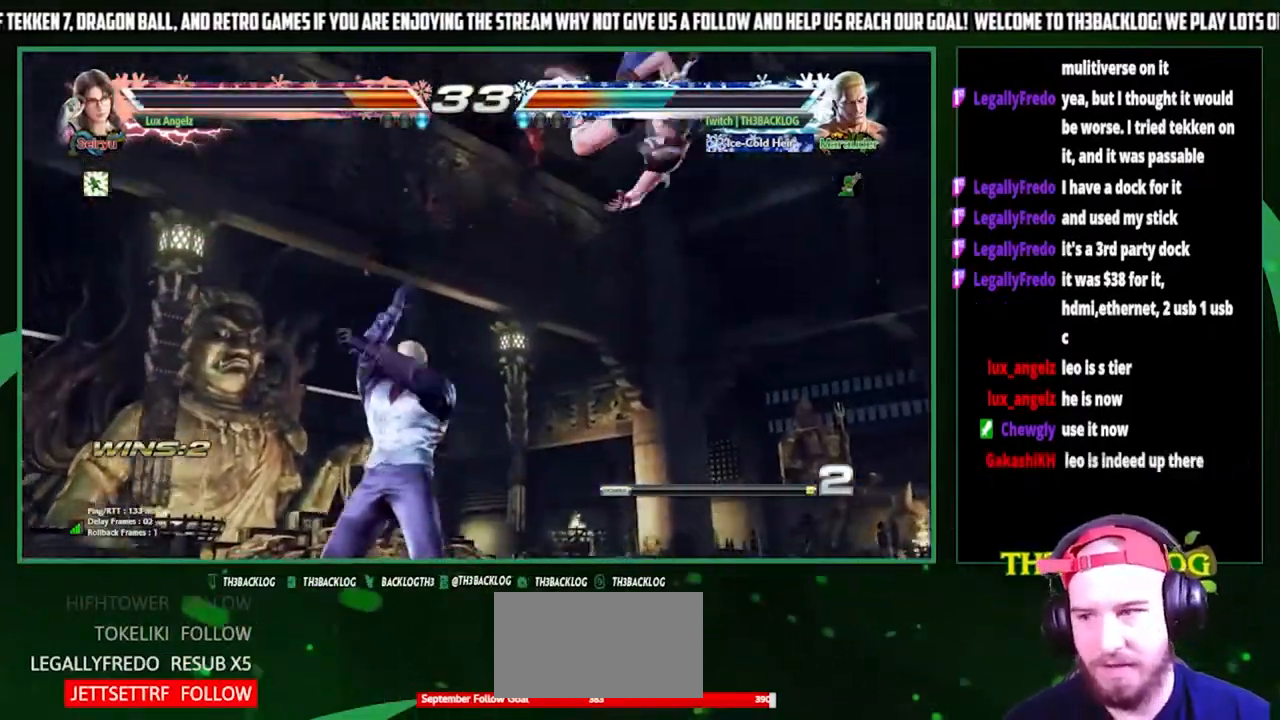
{"buttons": [], "left_stick": "center", "events": []}
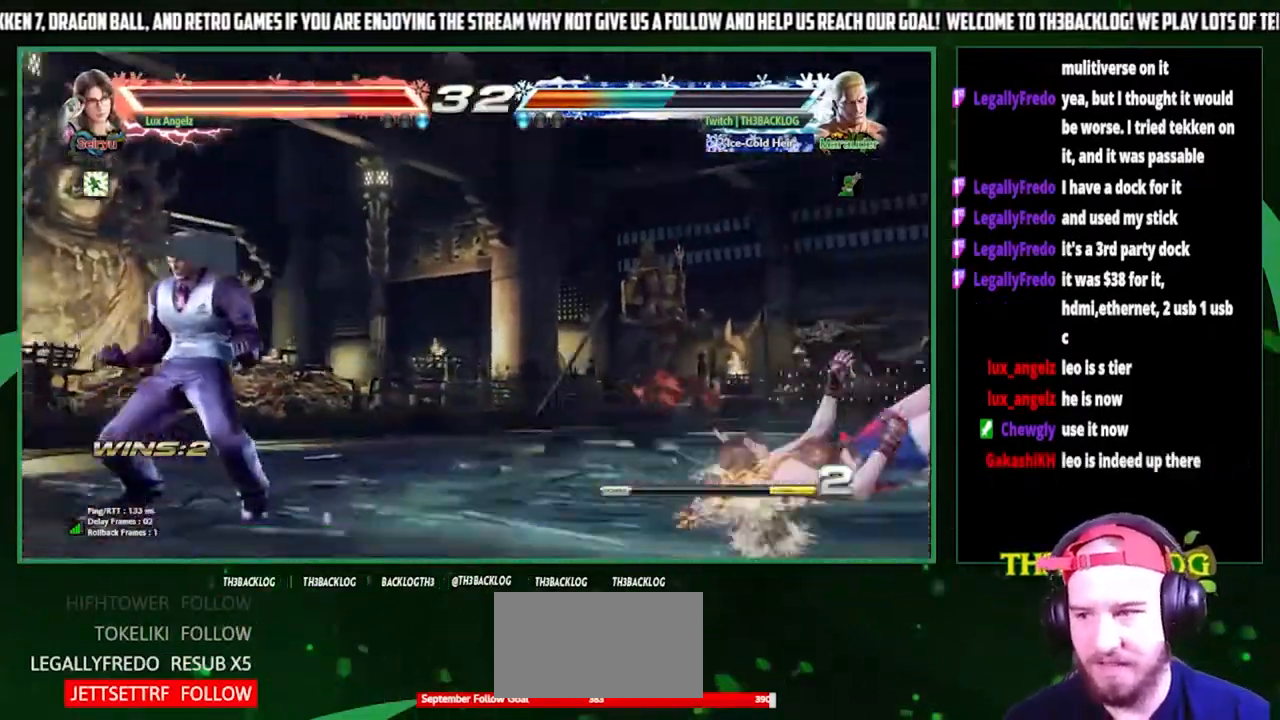
{"buttons": [], "left_stick": "right", "events": [[500, "left_stick", "right"]]}
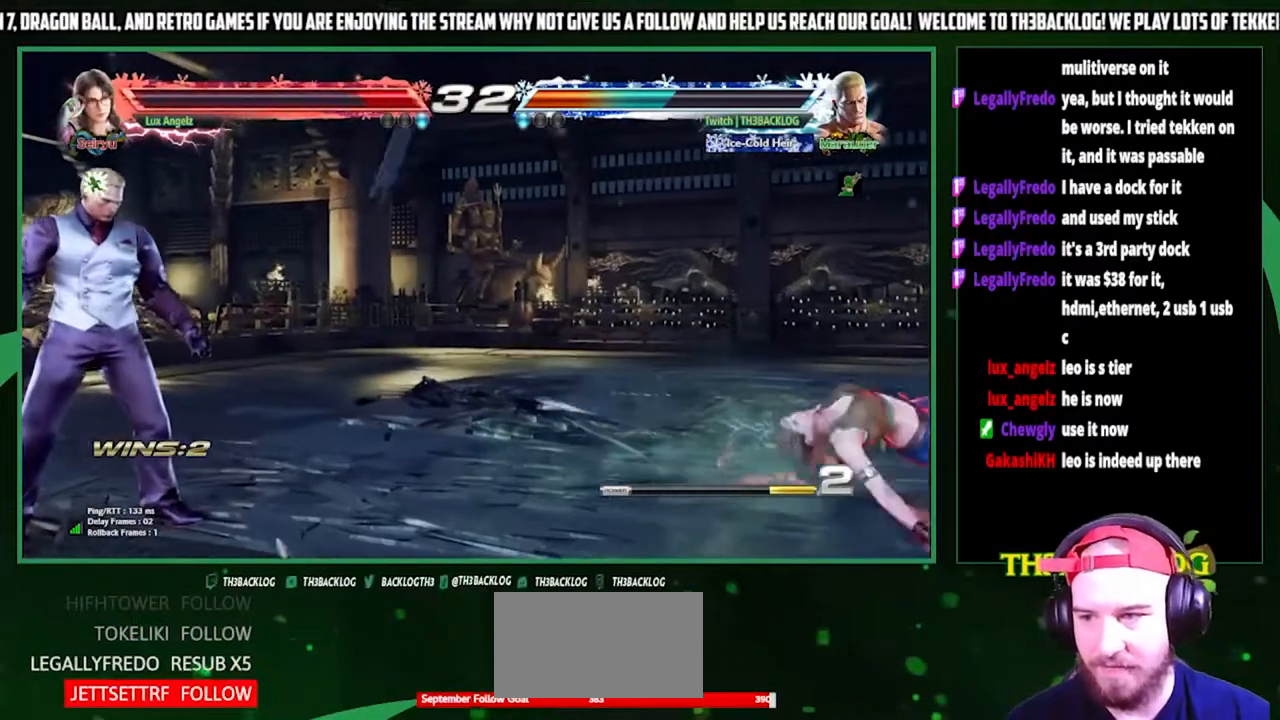
{"buttons": [], "left_stick": "down", "events": [[67, "left_stick", "center"], [133, "left_stick", "right"], [233, "left_stick", "center"], [300, "left_stick", "left"], [467, "left_stick", "down"]]}
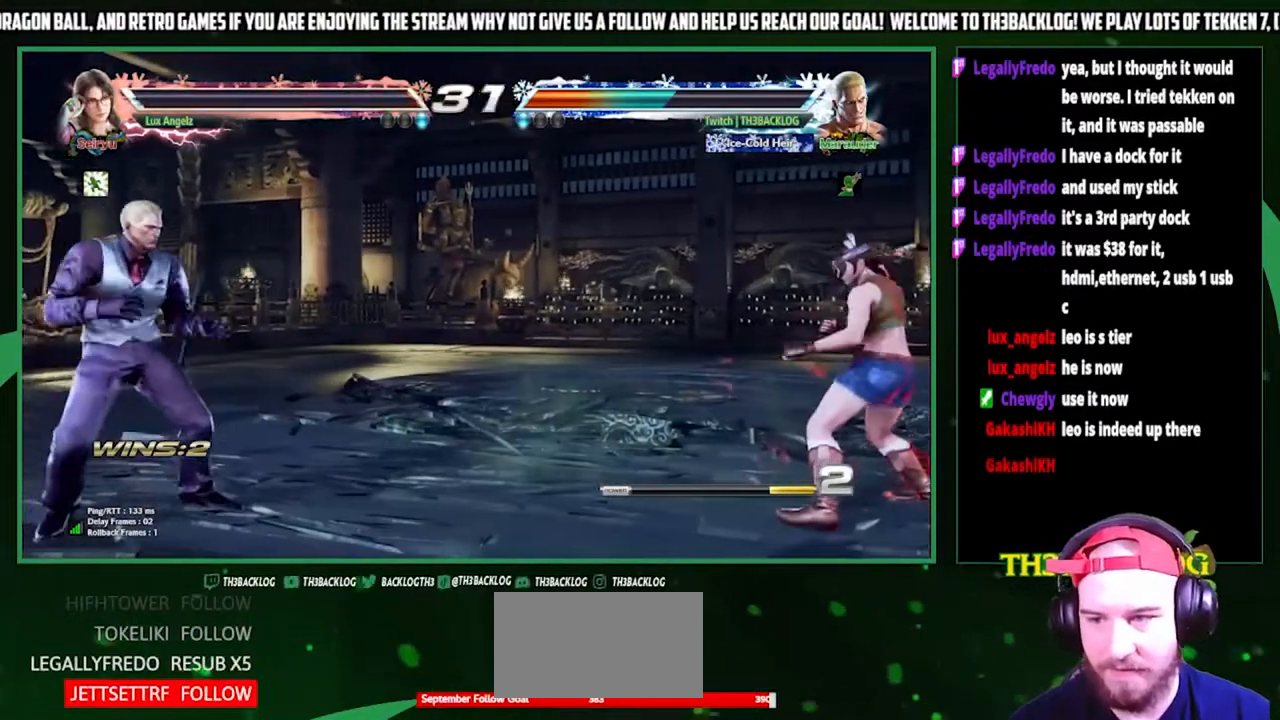
{"buttons": [], "left_stick": "center", "events": [[33, "left_stick", "right"], [67, "SQUARE", "down"], [167, "SQUARE", "up"], [167, "left_stick", "center"]]}
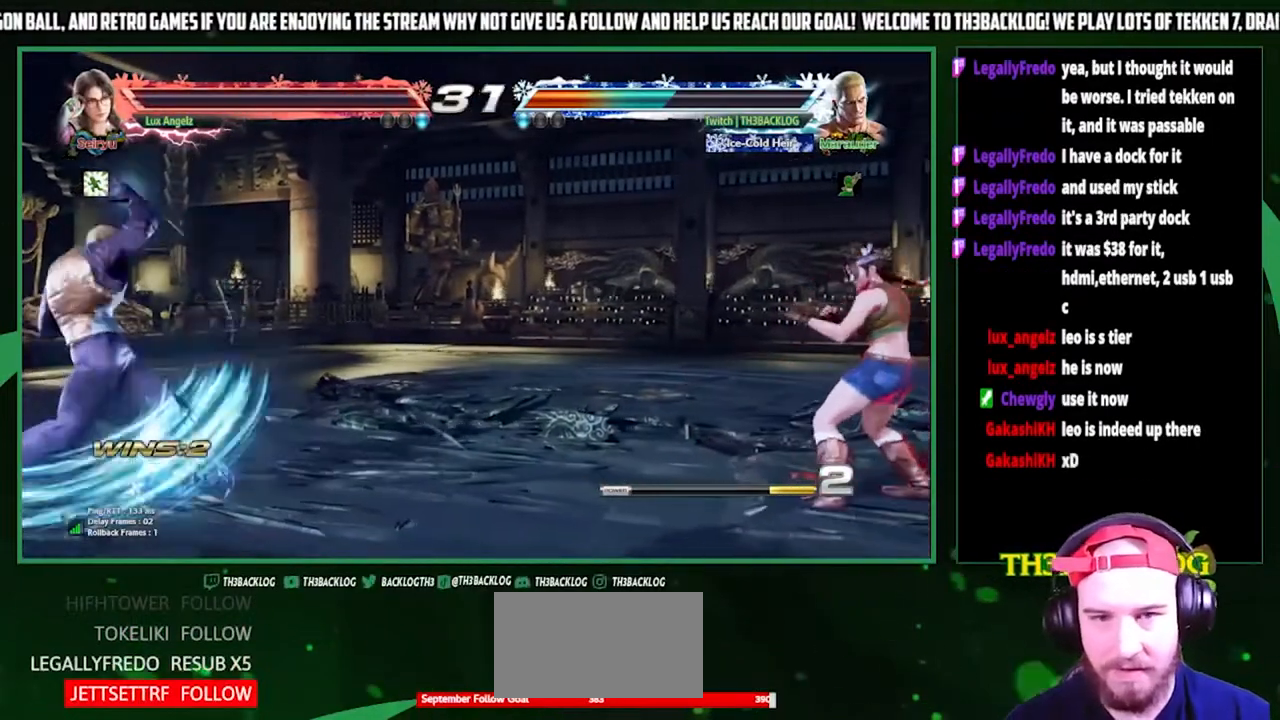
{"buttons": ["SQUARE"], "left_stick": "right", "events": [[167, "left_stick", "left"], [367, "left_stick", "down"], [467, "left_stick", "right"], [500, "SQUARE", "down"]]}
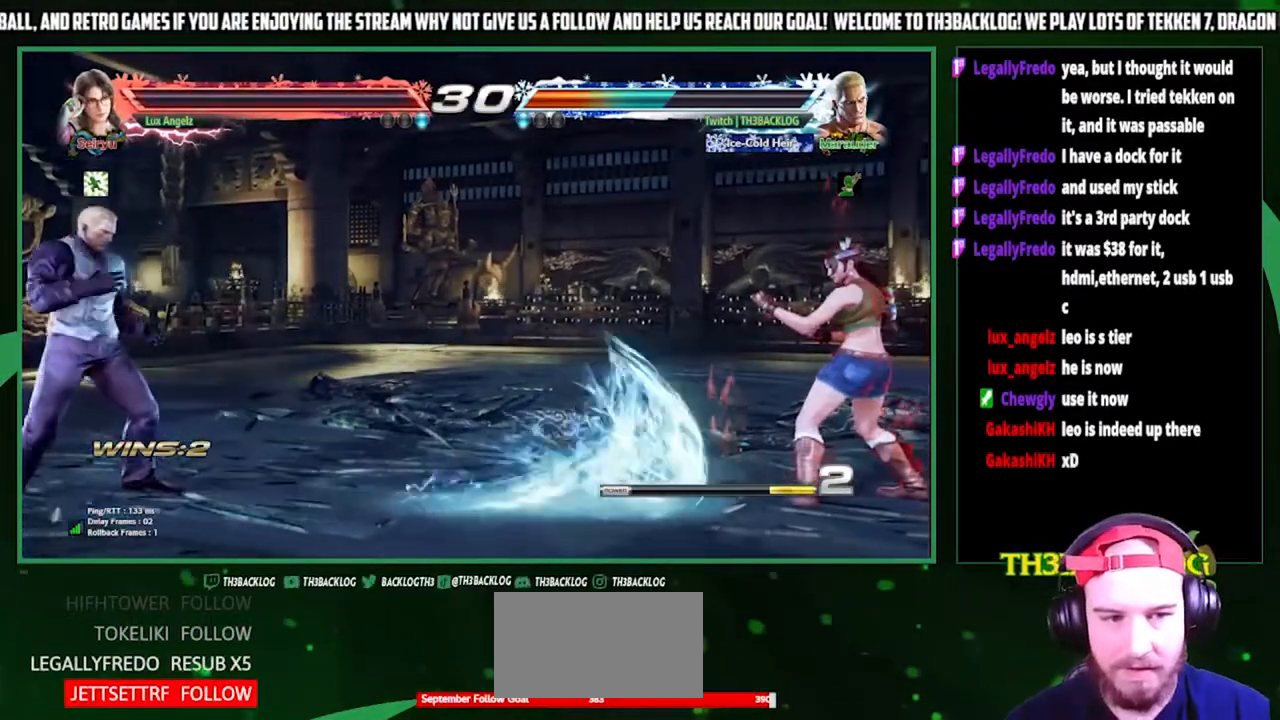
{"buttons": [], "left_stick": "center", "events": [[67, "SQUARE", "up"], [67, "left_stick", "center"]]}
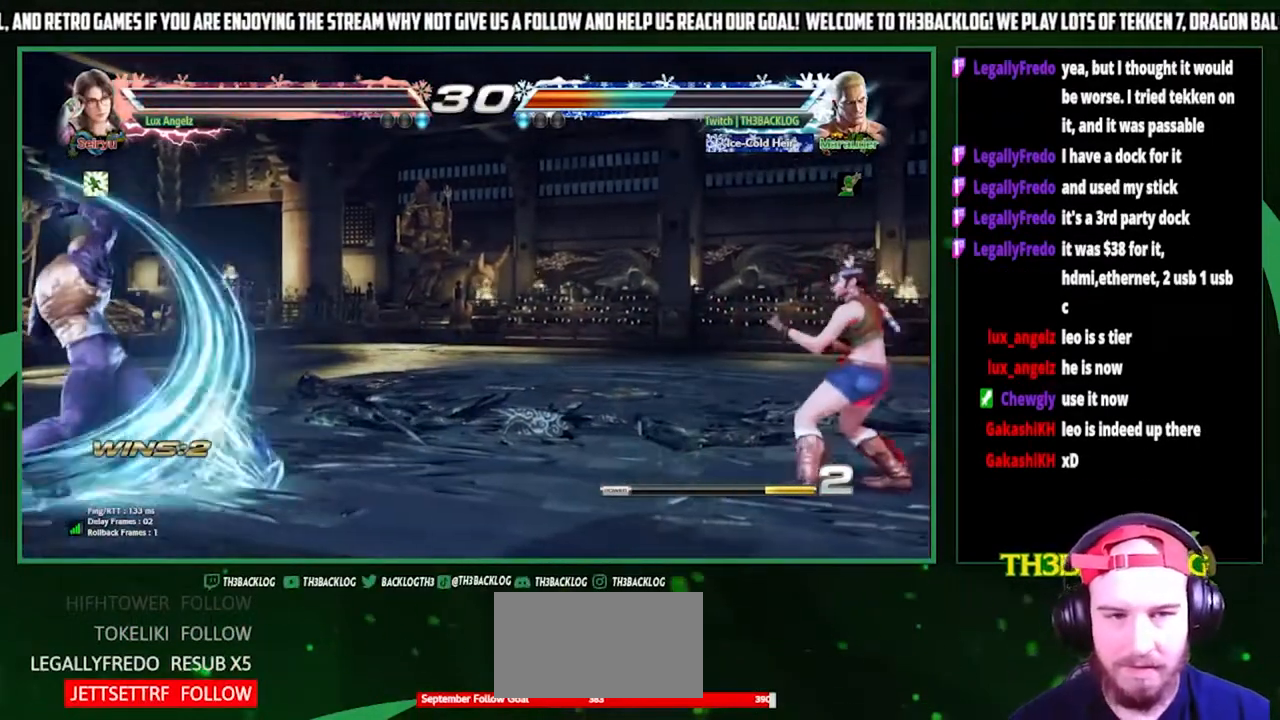
{"buttons": ["SQUARE"], "left_stick": "right", "events": [[133, "left_stick", "left"], [267, "left_stick", "down"], [400, "left_stick", "right"], [433, "SQUARE", "down"]]}
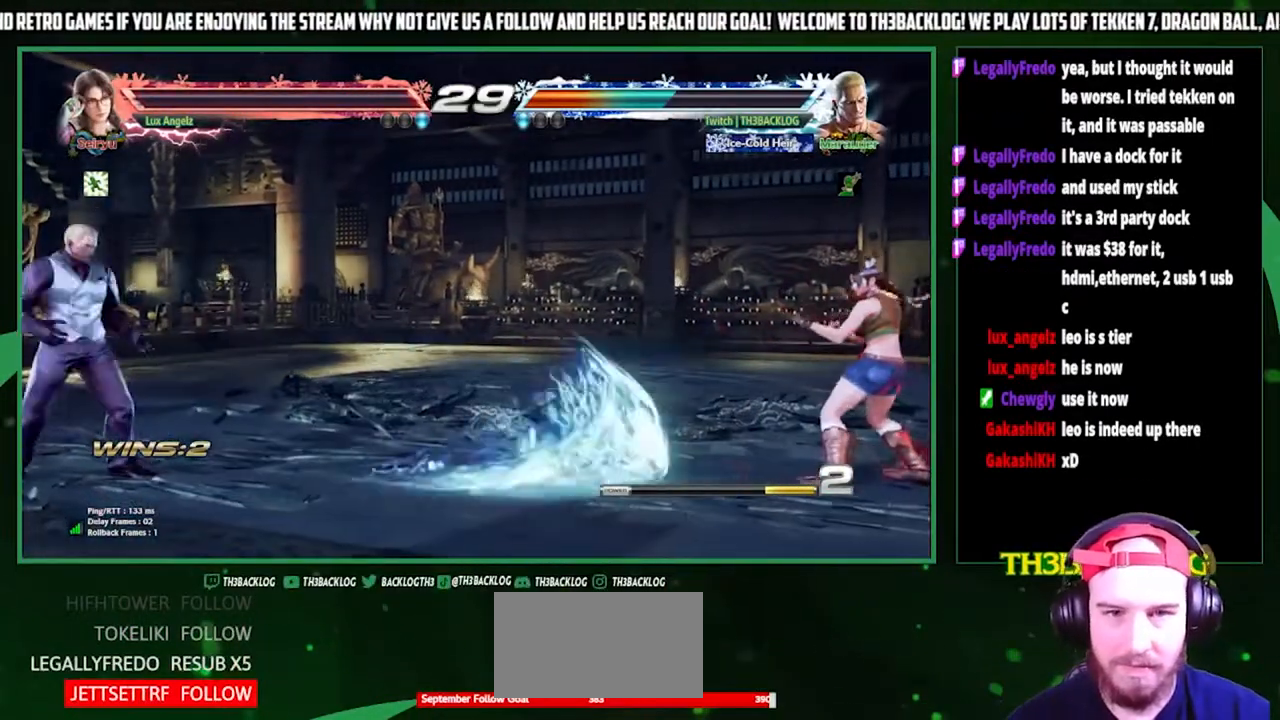
{"buttons": [], "left_stick": "center", "events": [[67, "left_stick", "center"], [100, "SQUARE", "up"]]}
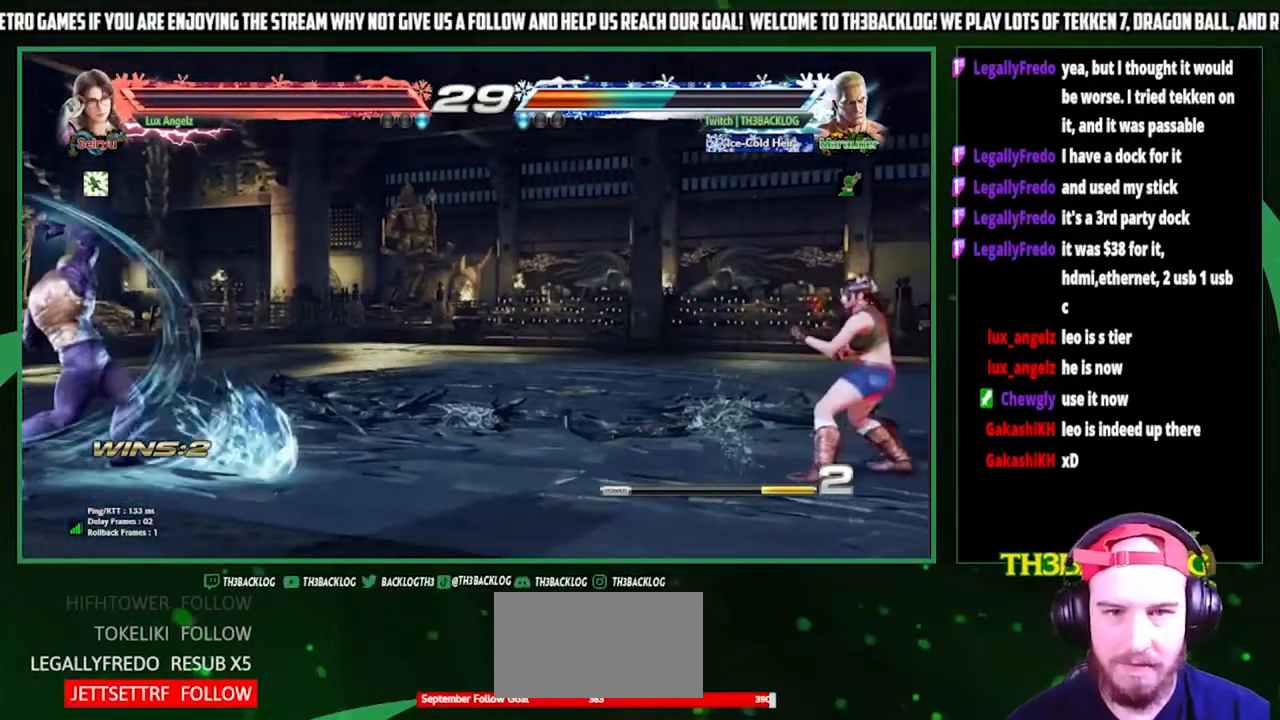
{"buttons": [], "left_stick": "center", "events": [[33, "left_stick", "left"], [200, "left_stick", "down"], [300, "left_stick", "right"], [333, "SQUARE", "down"], [433, "left_stick", "center"], [500, "SQUARE", "up"]]}
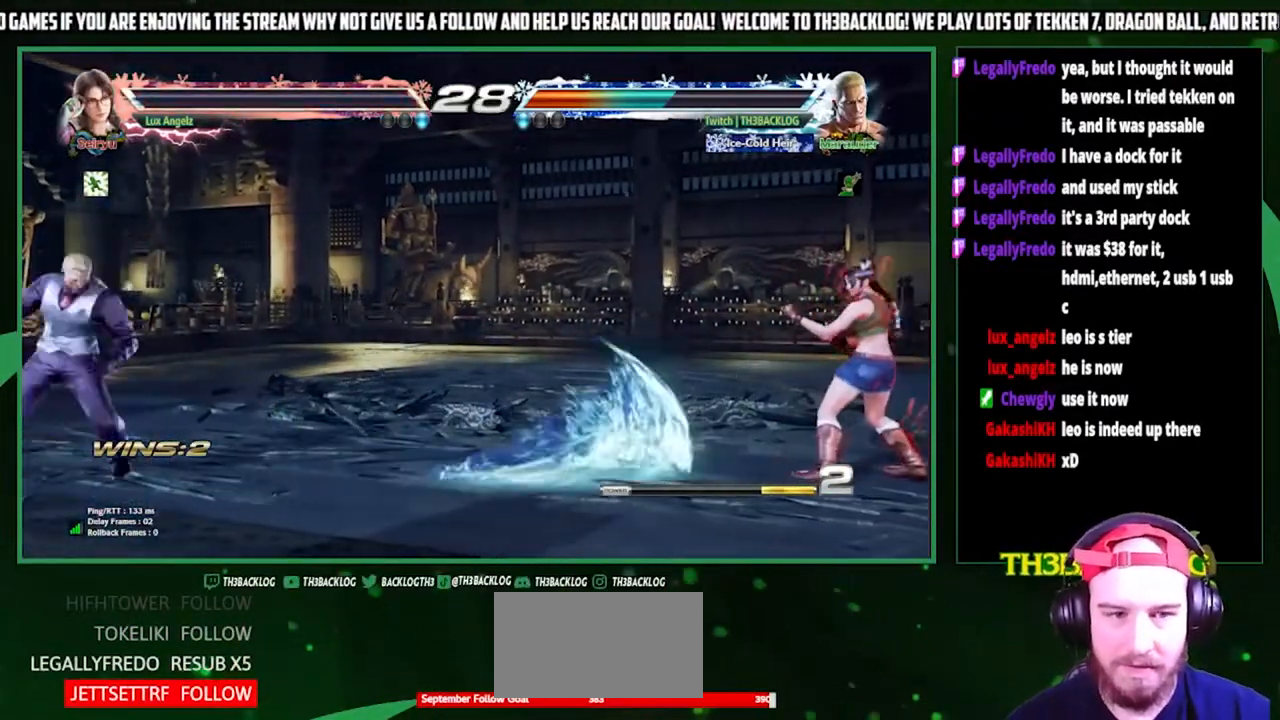
{"buttons": [], "left_stick": "center", "events": []}
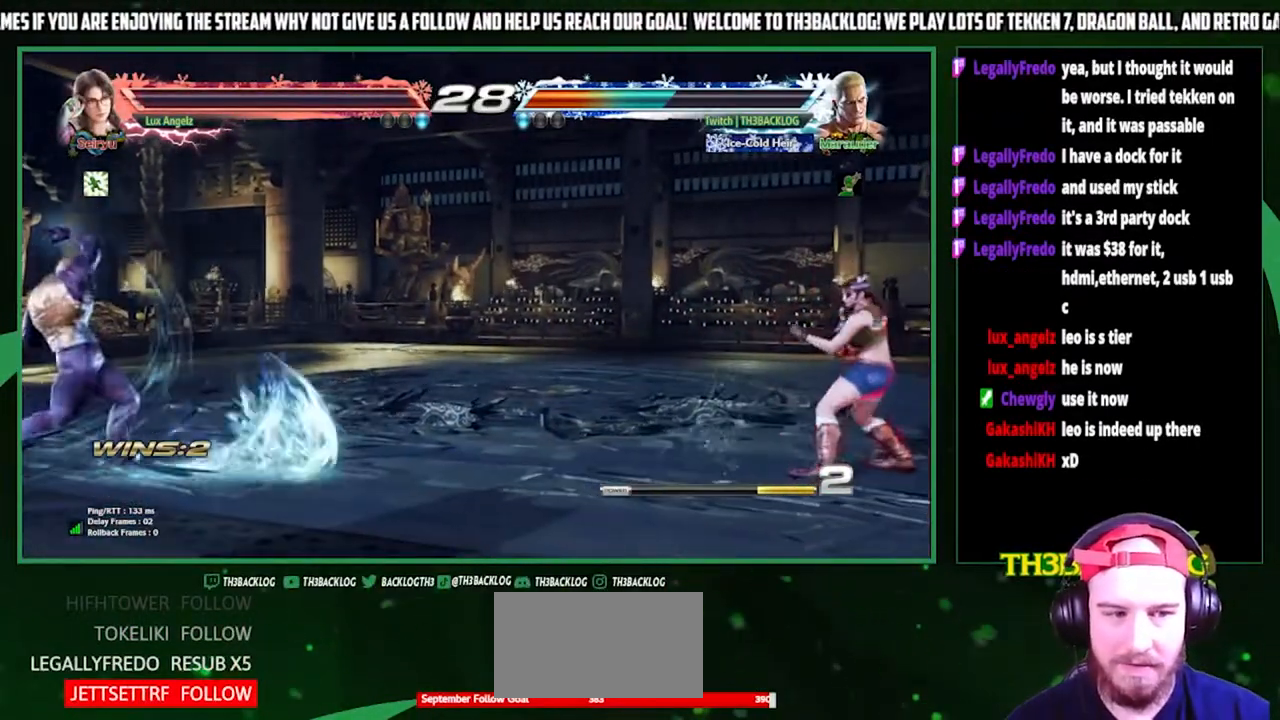
{"buttons": [], "left_stick": "center", "events": []}
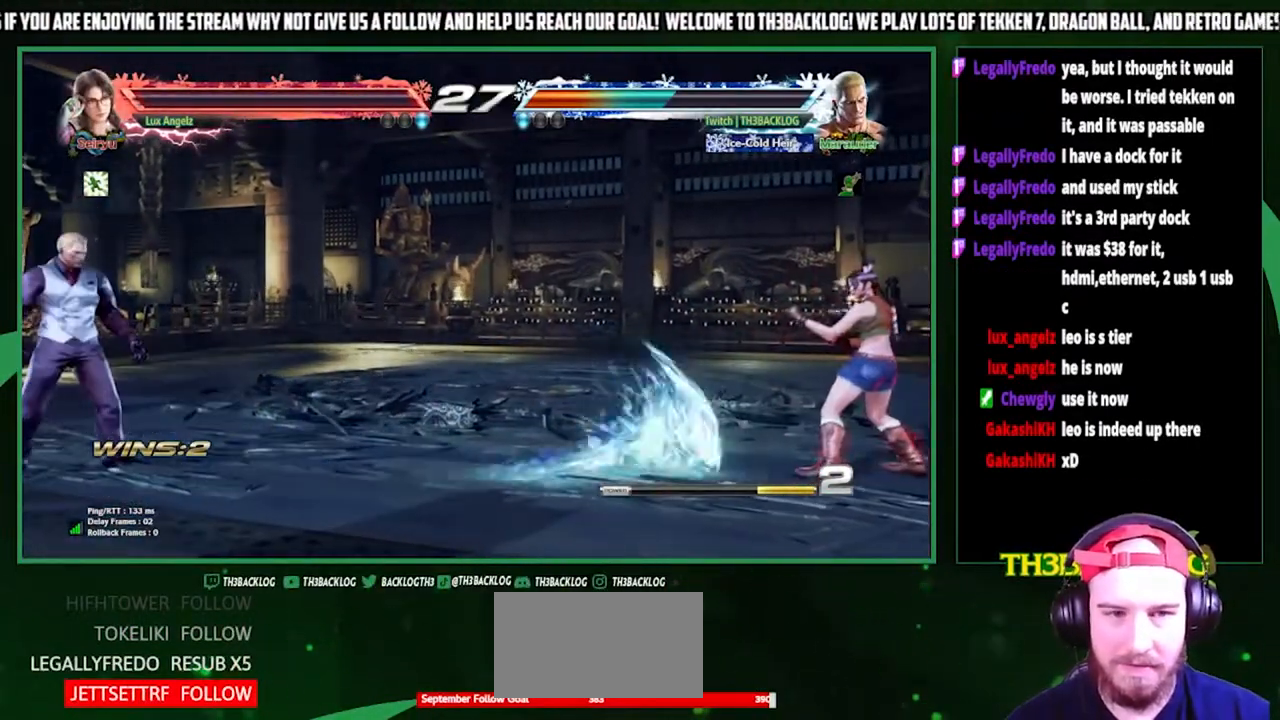
{"buttons": [], "left_stick": "center", "events": []}
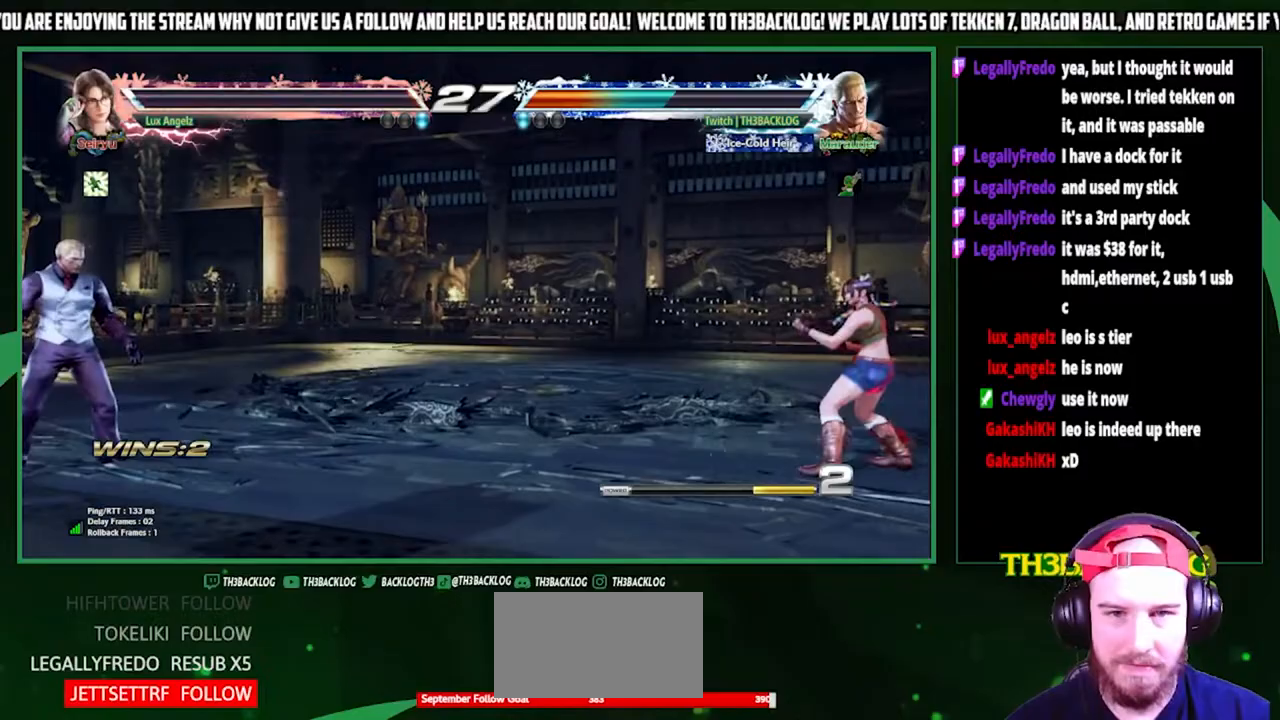
{"buttons": [], "left_stick": "down", "events": [[400, "left_stick", "left"], [500, "left_stick", "down"]]}
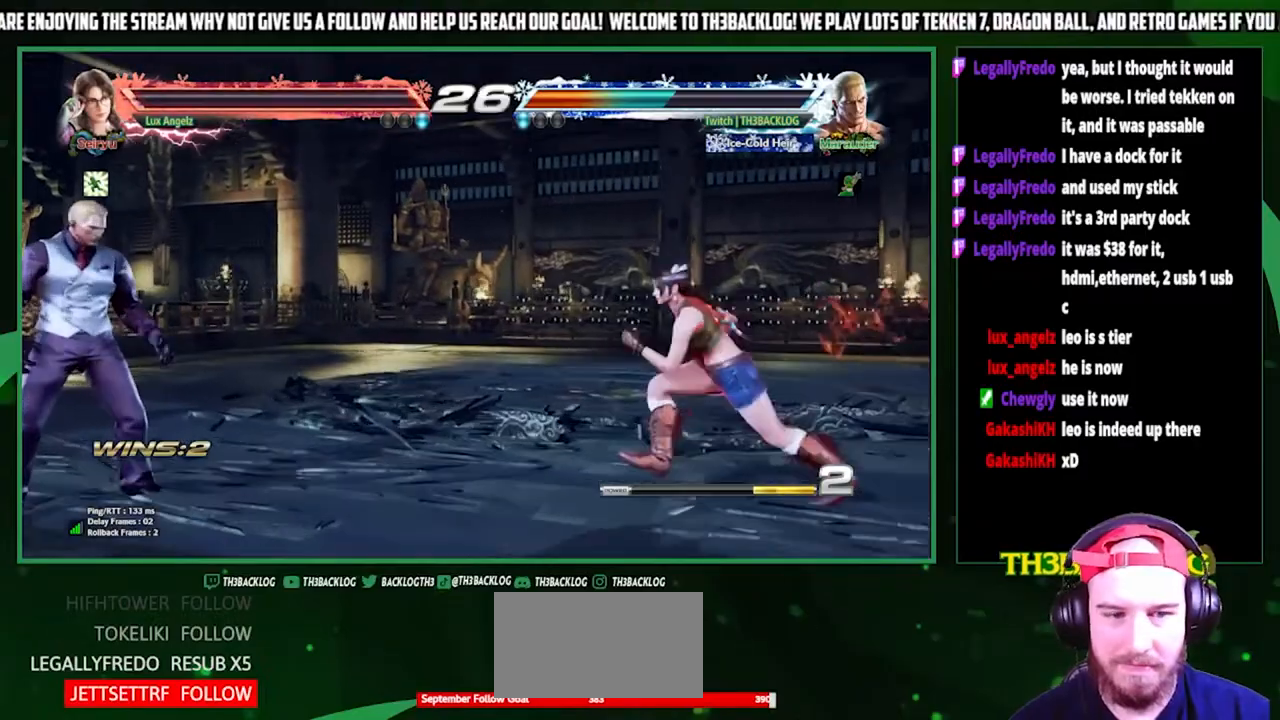
{"buttons": [], "left_stick": "center", "events": [[33, "left_stick", "right"], [67, "SQUARE", "down"], [100, "SQUARE", "up"], [167, "left_stick", "center"]]}